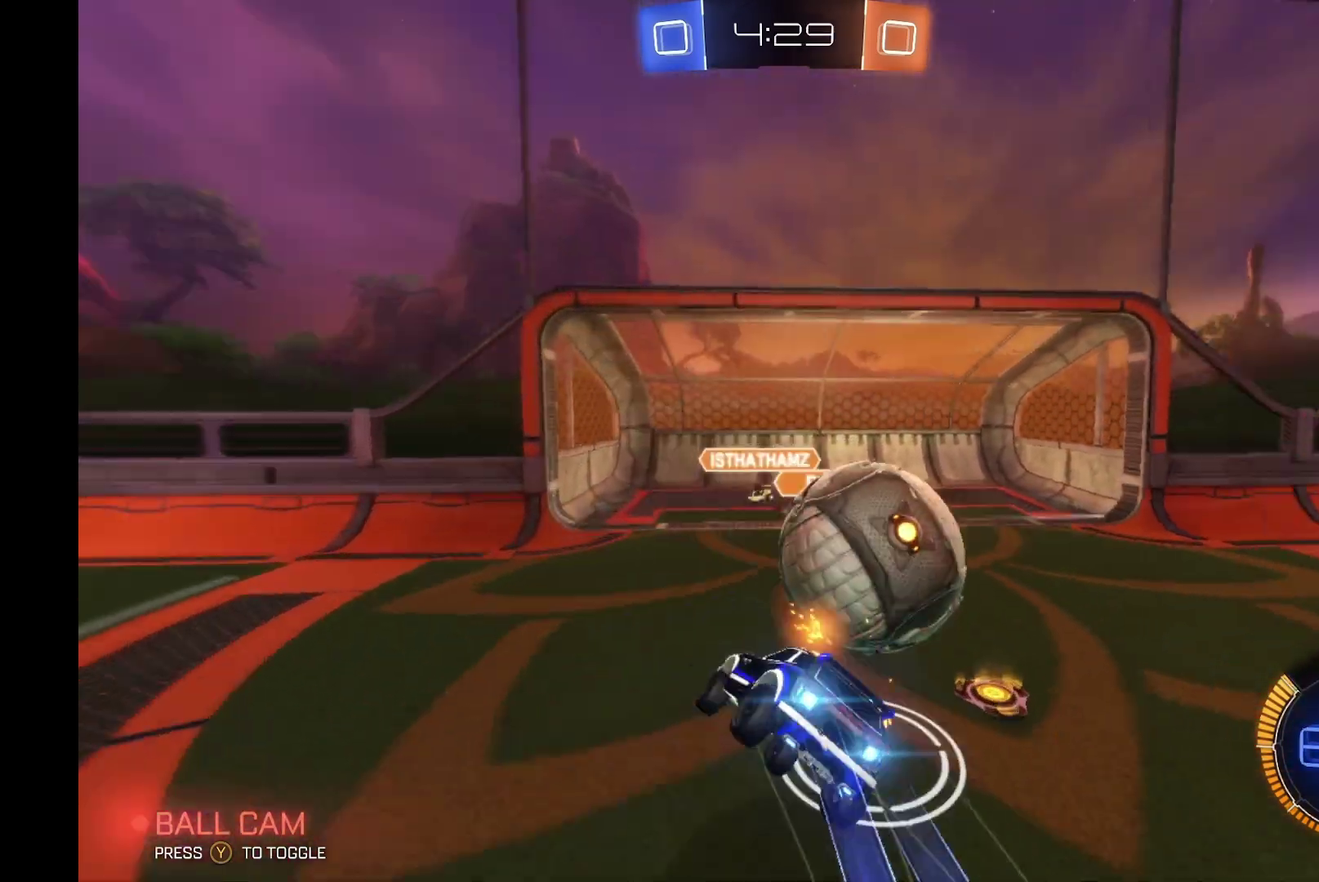
Gameplay with a controller (Xbox layout); each line is a JSON object with the inputs held at the frame after it. "events" lists button and stick changes between this image and that frame as [ms after this image, input, new state], when the widget could be followed in between. Not read: L3 R3.
{"buttons": ["R2"], "left_stick": "down-left", "events": [[100, "left_stick", "center"], [133, "A", "up"], [200, "B", "up"], [300, "left_stick", "down-left"], [400, "left_stick", "center"], [500, "left_stick", "down-left"]]}
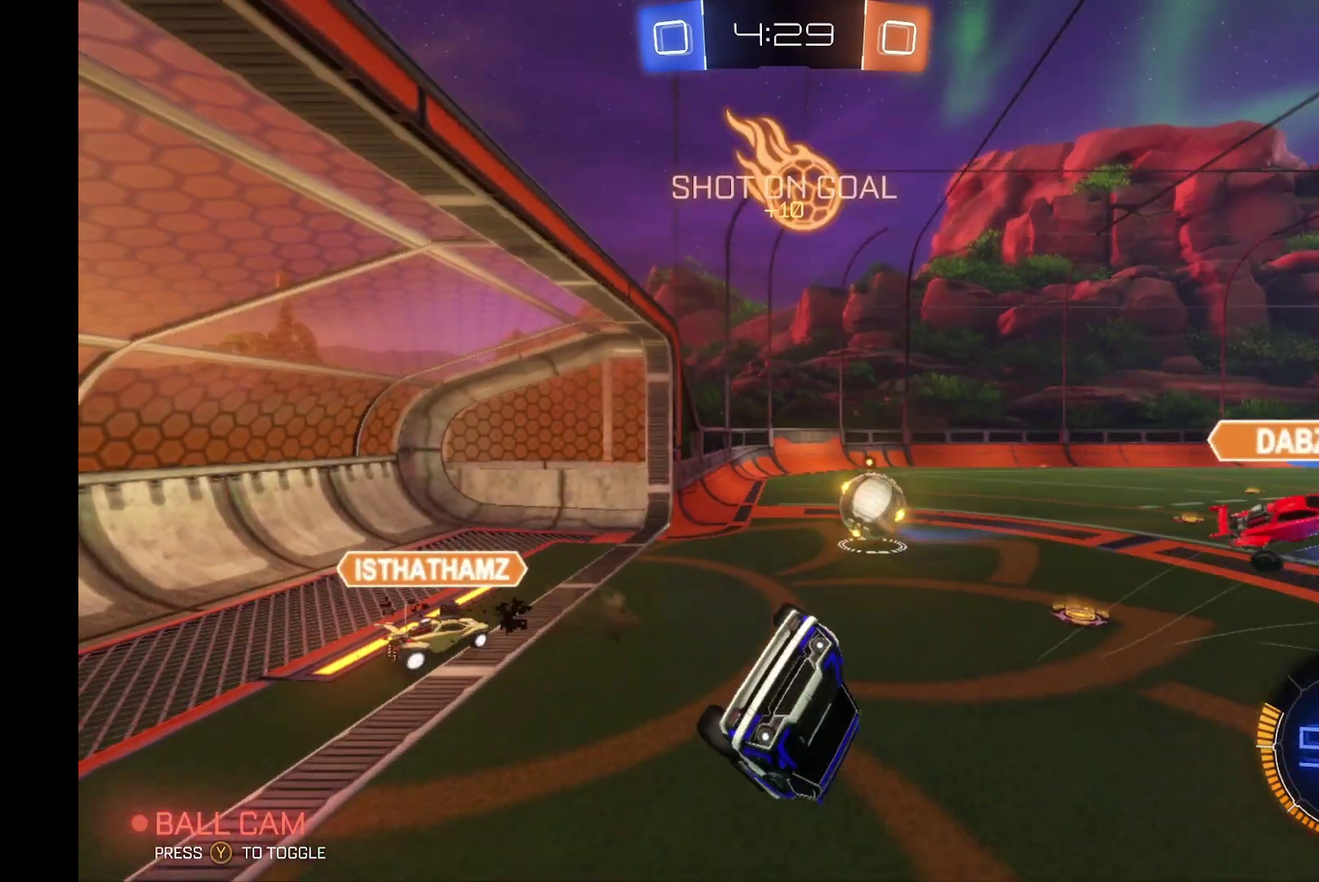
{"buttons": ["R2"], "left_stick": "down-left", "events": []}
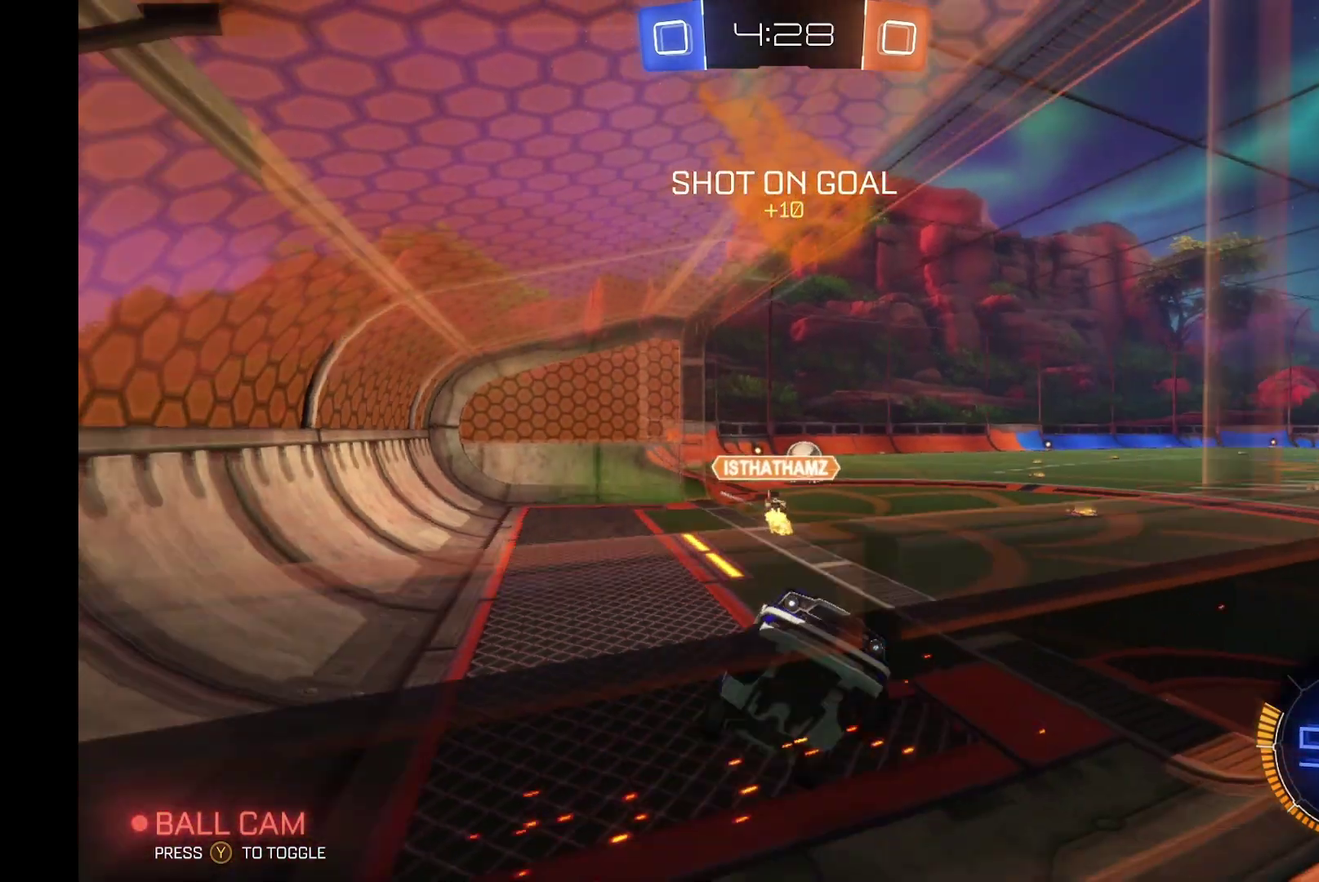
{"buttons": ["R2"], "left_stick": "down-left", "events": []}
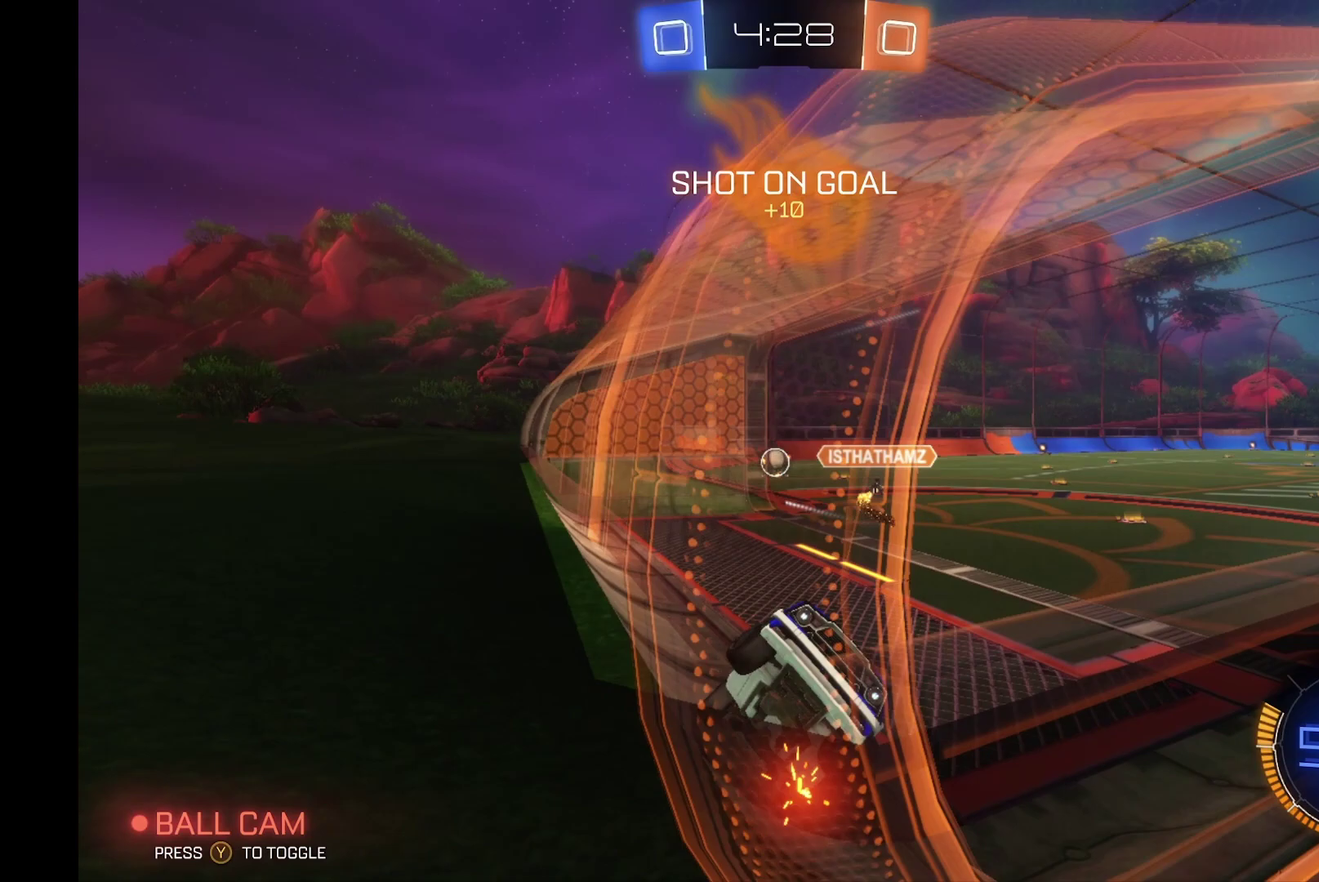
{"buttons": ["R2"], "left_stick": "left", "events": [[400, "left_stick", "left"]]}
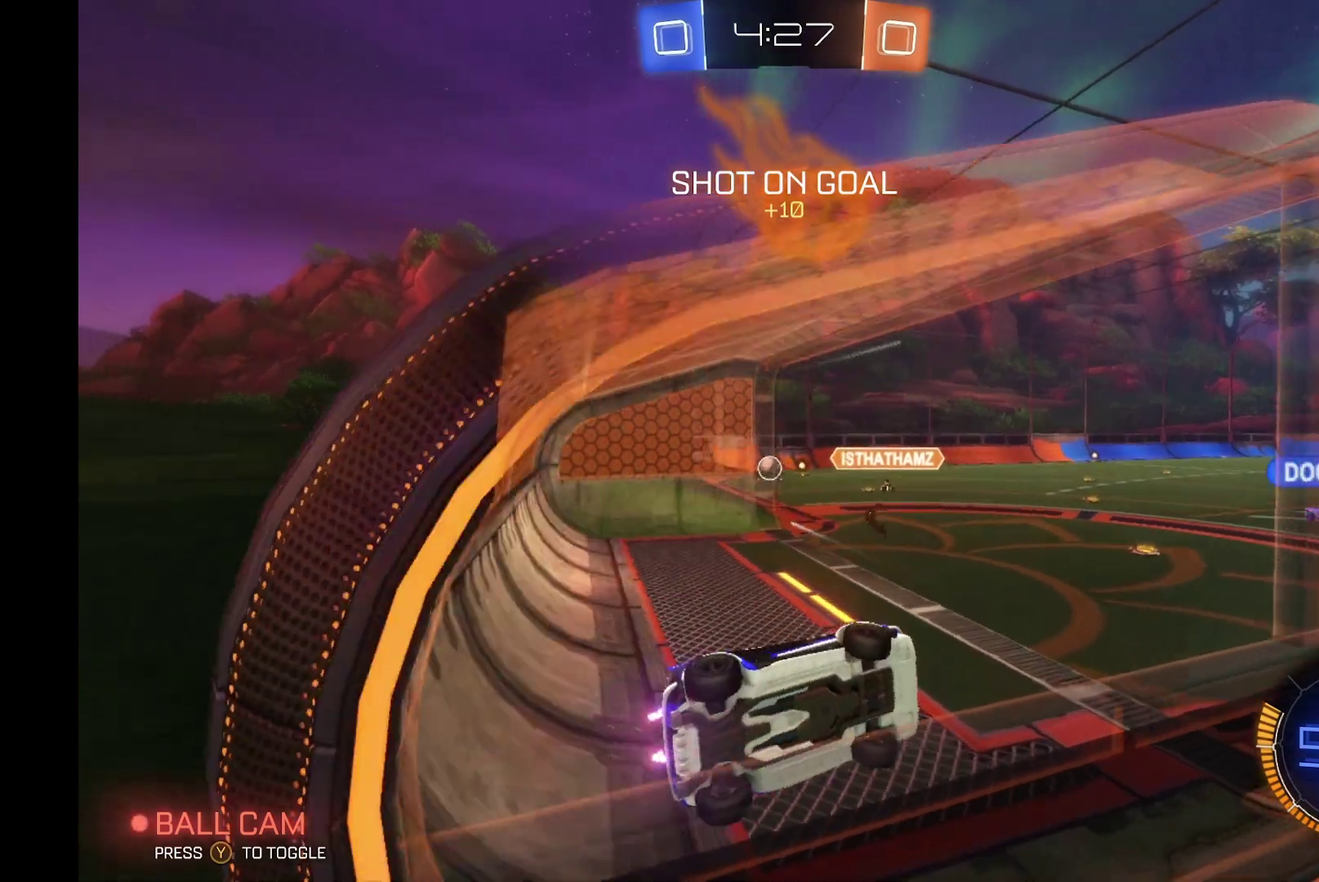
{"buttons": ["B", "R2"], "left_stick": "down", "events": [[133, "left_stick", "center"], [167, "B", "down"], [200, "A", "down"], [233, "R1", "down"], [267, "left_stick", "down"], [467, "A", "up"], [467, "R1", "up"]]}
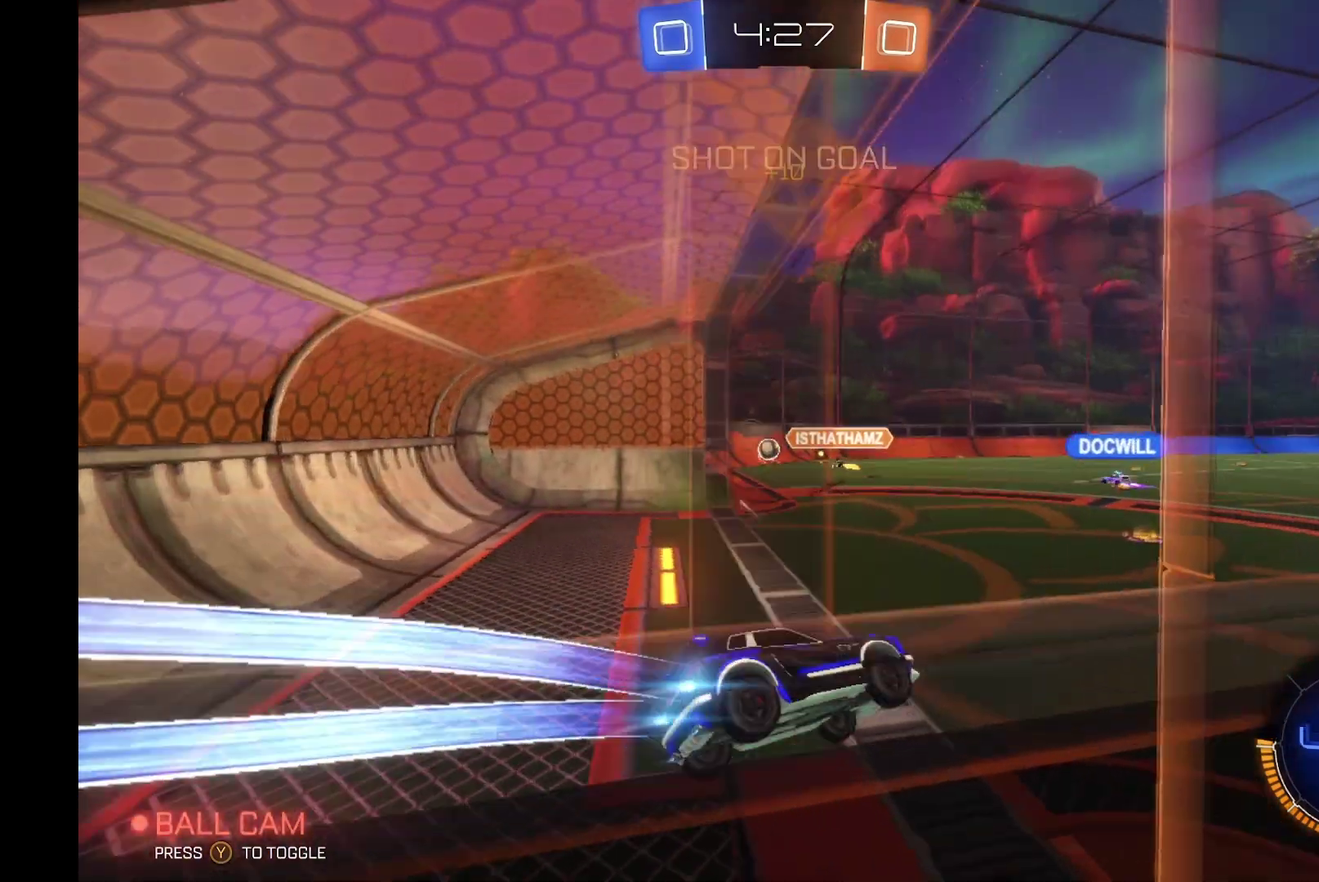
{"buttons": ["R2"], "left_stick": "center", "events": [[33, "B", "up"], [167, "left_stick", "up-right"], [233, "A", "down"], [300, "left_stick", "up"], [367, "A", "up"], [467, "left_stick", "center"]]}
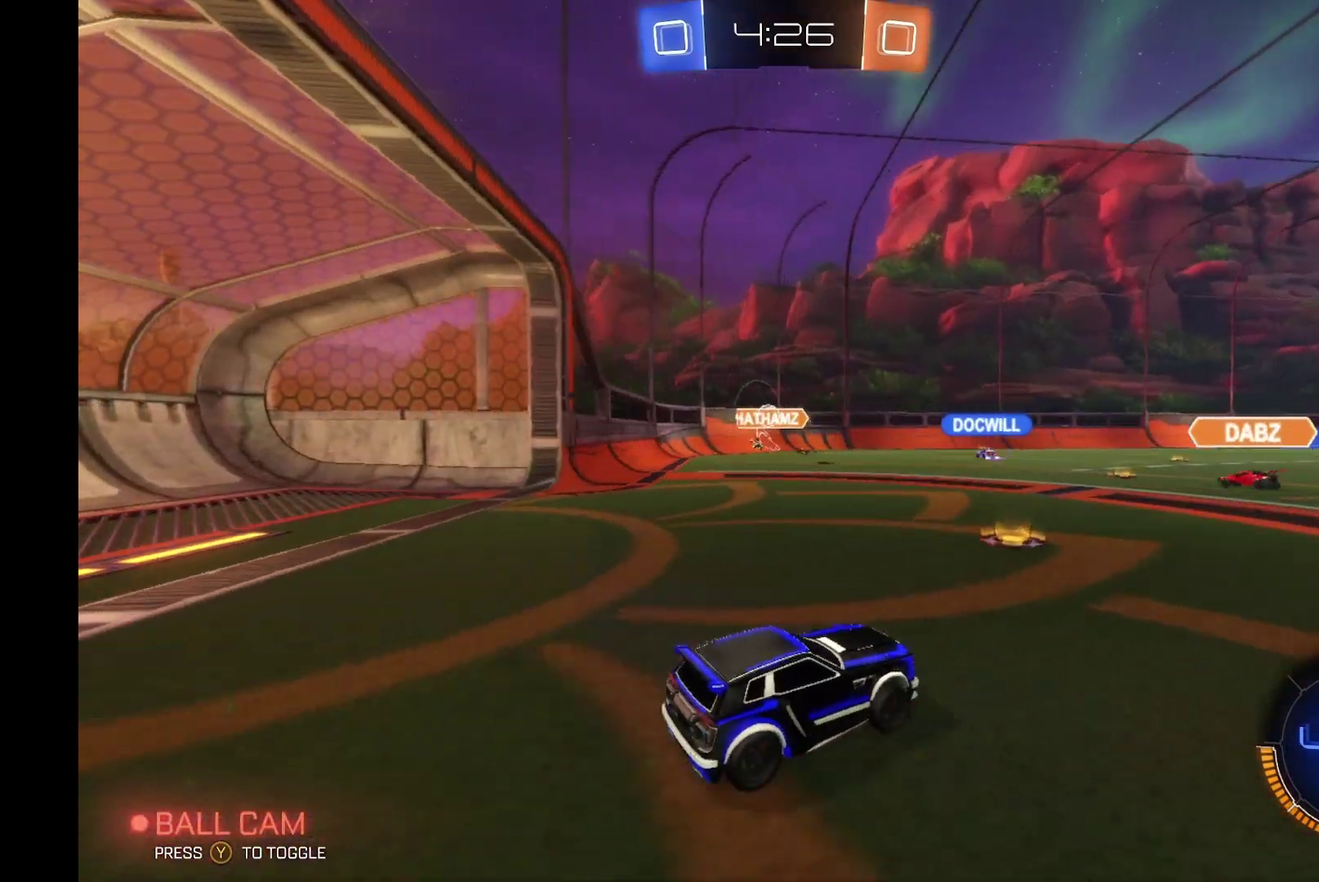
{"buttons": ["A", "B", "R1", "R2"], "left_stick": "left", "events": [[133, "left_stick", "left"], [367, "left_stick", "center"], [400, "B", "down"], [467, "A", "down"], [467, "R1", "down"], [467, "left_stick", "left"]]}
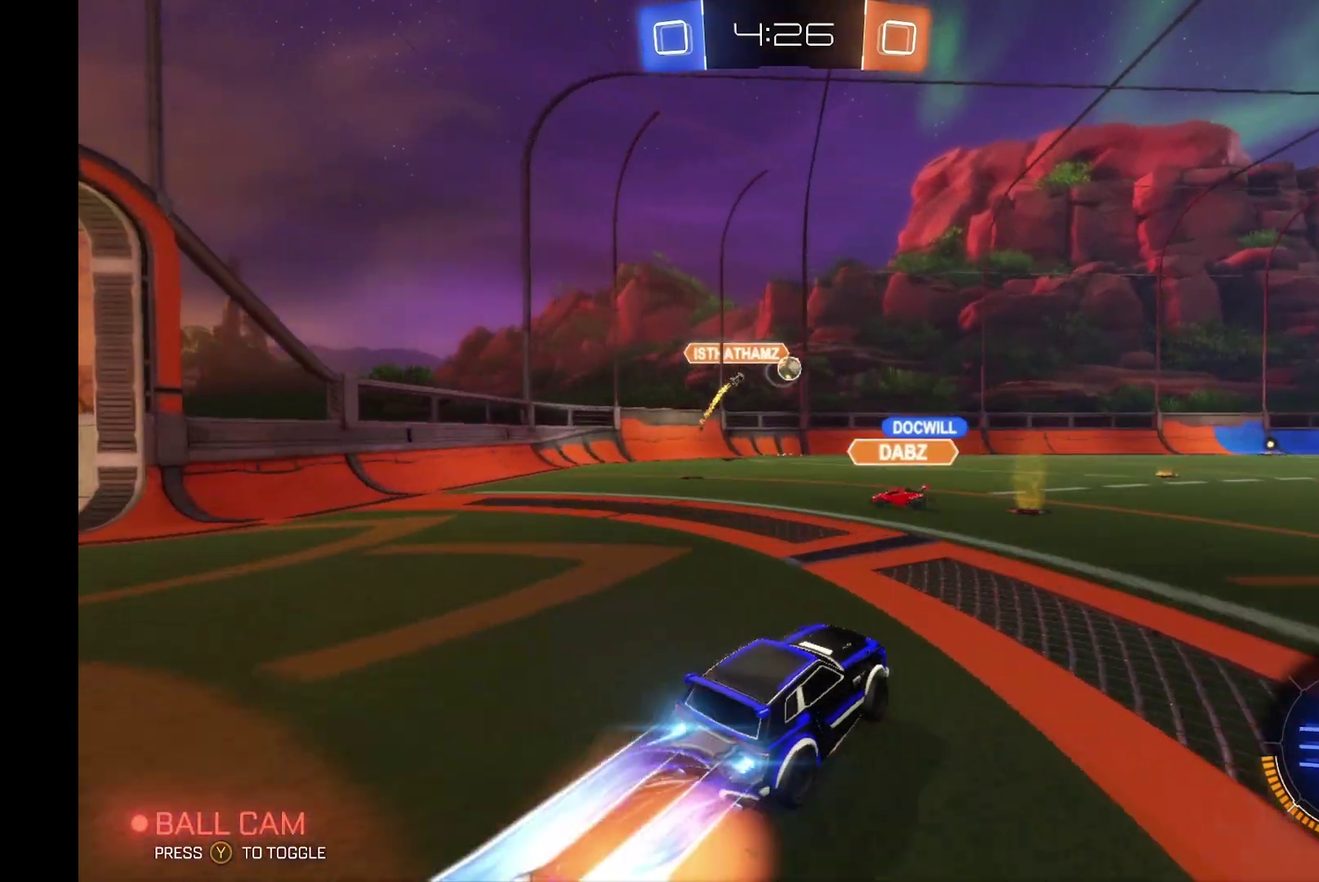
{"buttons": ["R2"], "left_stick": "right", "events": [[33, "R1", "up"], [67, "A", "up"], [67, "B", "up"], [67, "left_stick", "up-right"], [100, "R1", "down"], [133, "A", "down"], [133, "B", "down"], [200, "A", "up"], [200, "Y", "down"], [233, "left_stick", "right"], [267, "B", "up"], [300, "R1", "up"], [367, "Y", "up"]]}
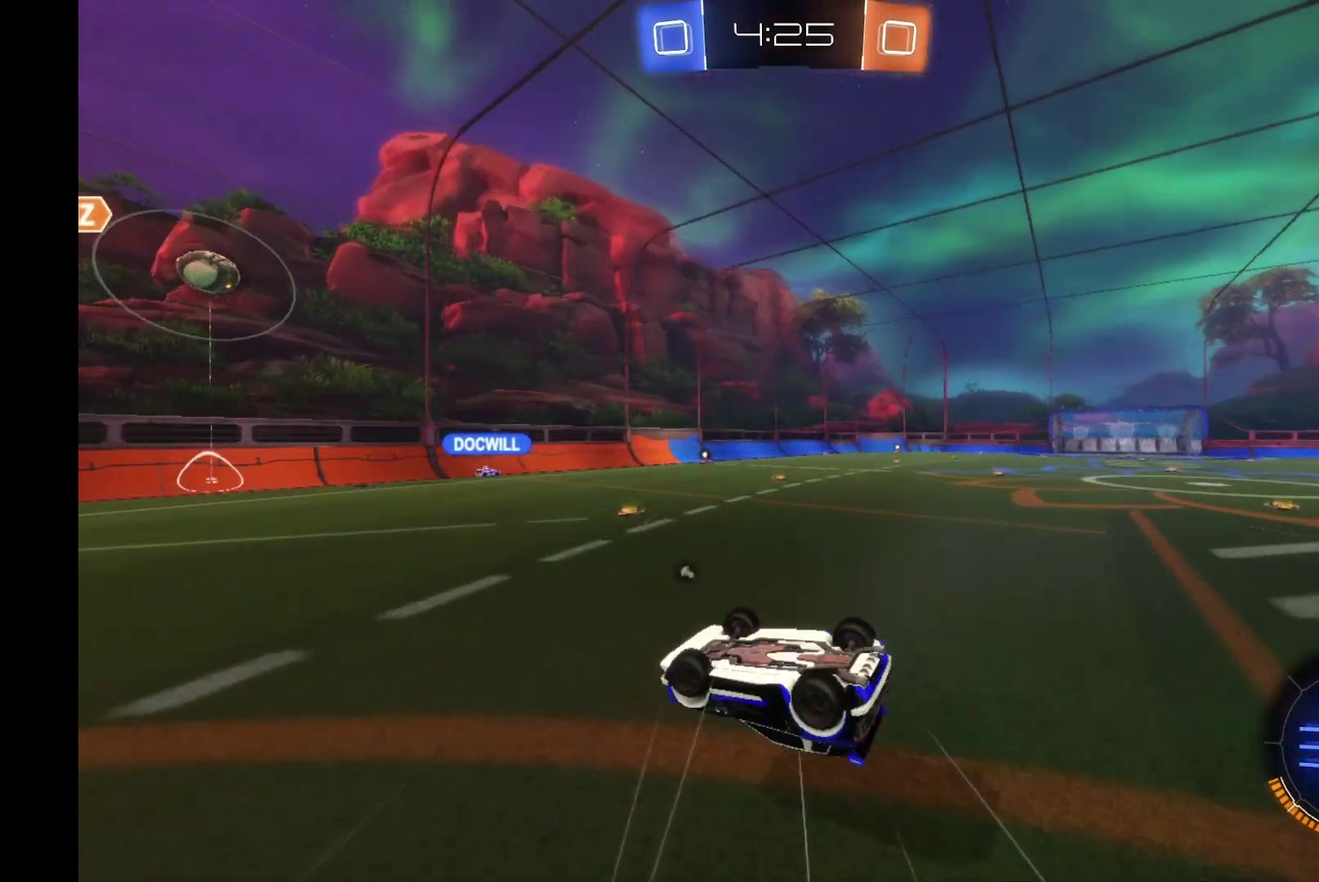
{"buttons": ["R2"], "left_stick": "right", "events": [[333, "left_stick", "center"], [367, "Y", "down"], [500, "Y", "up"], [500, "left_stick", "right"]]}
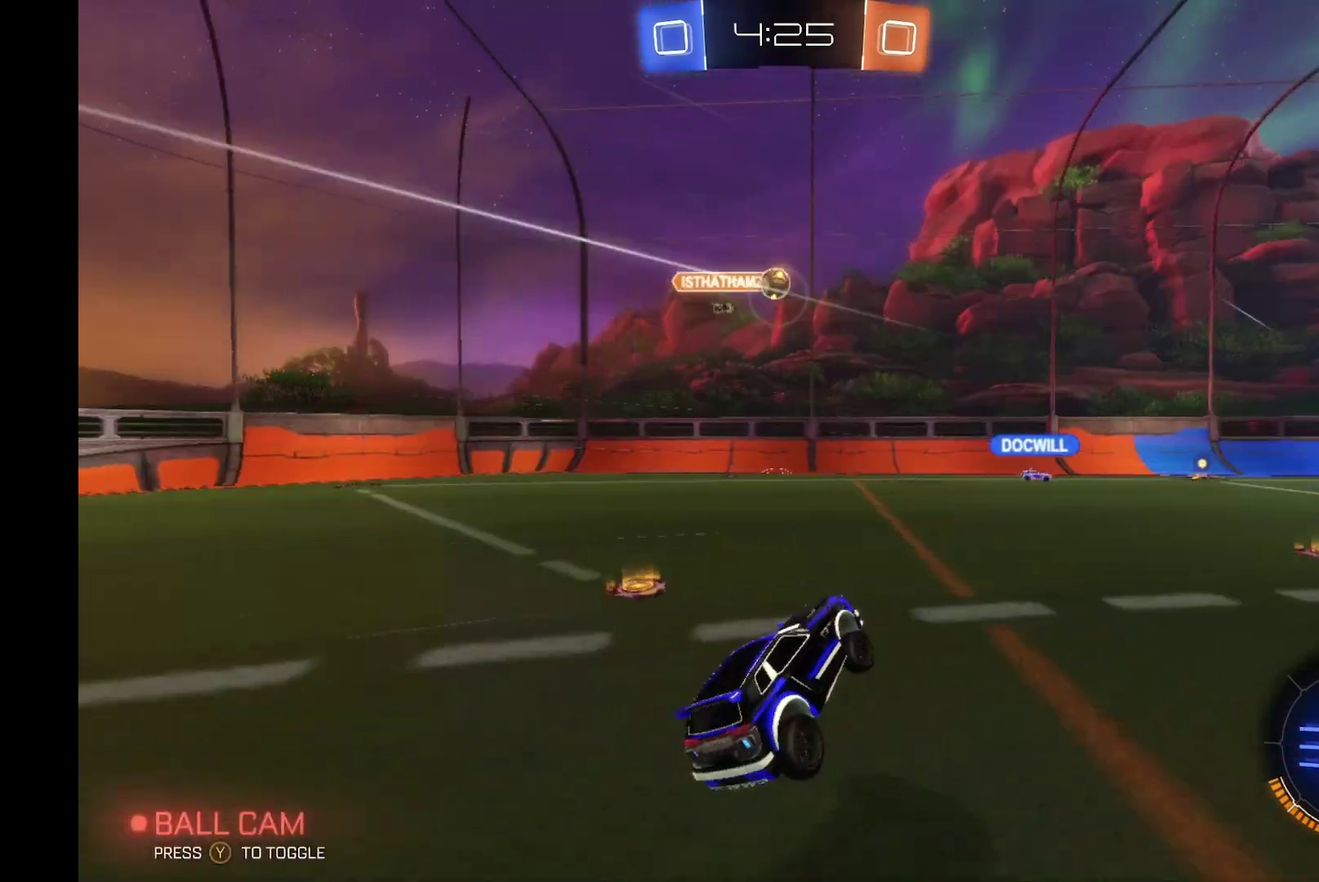
{"buttons": ["R2"], "left_stick": "right", "events": []}
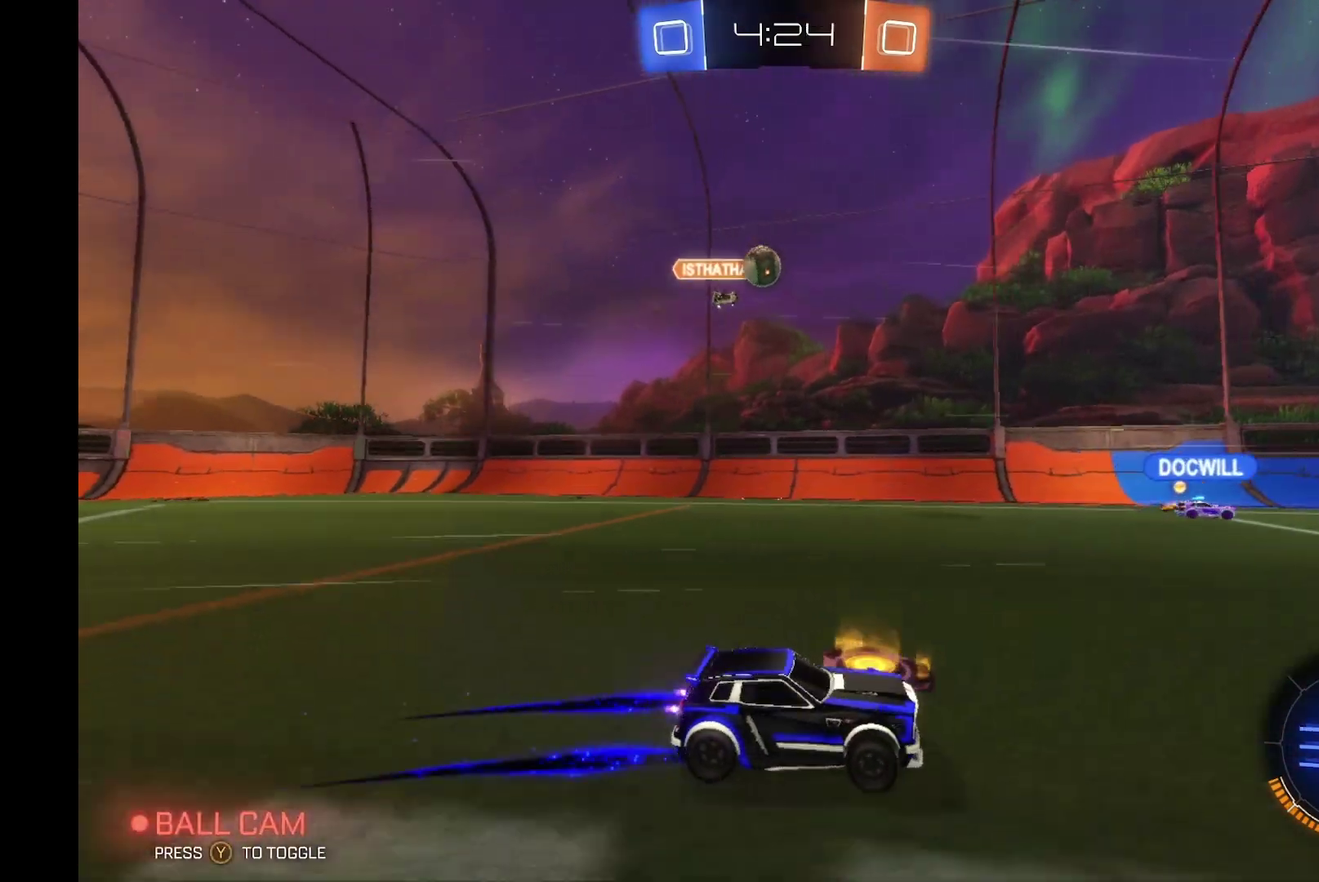
{"buttons": ["R2"], "left_stick": "center", "events": [[300, "left_stick", "center"]]}
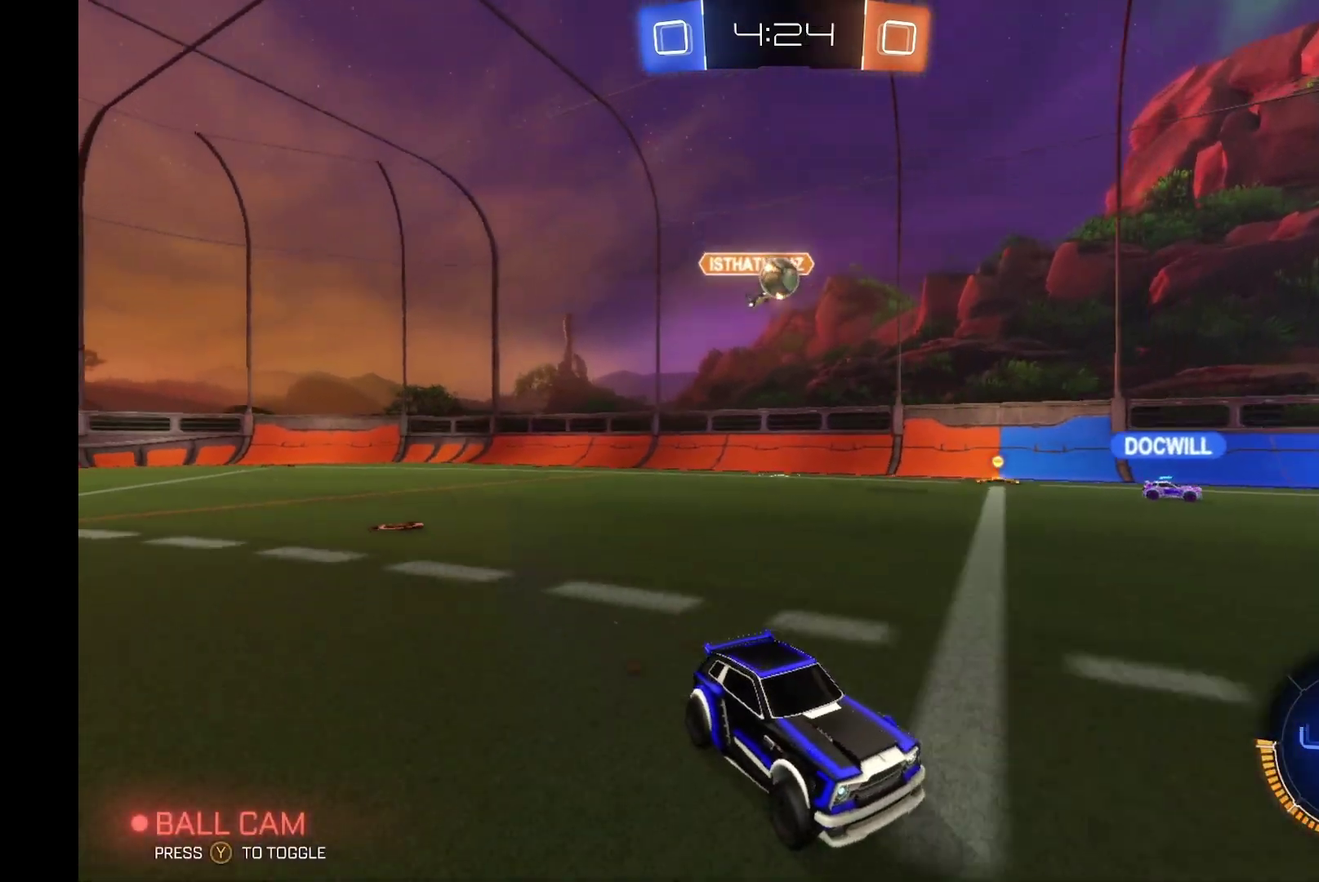
{"buttons": ["R2"], "left_stick": "center", "events": []}
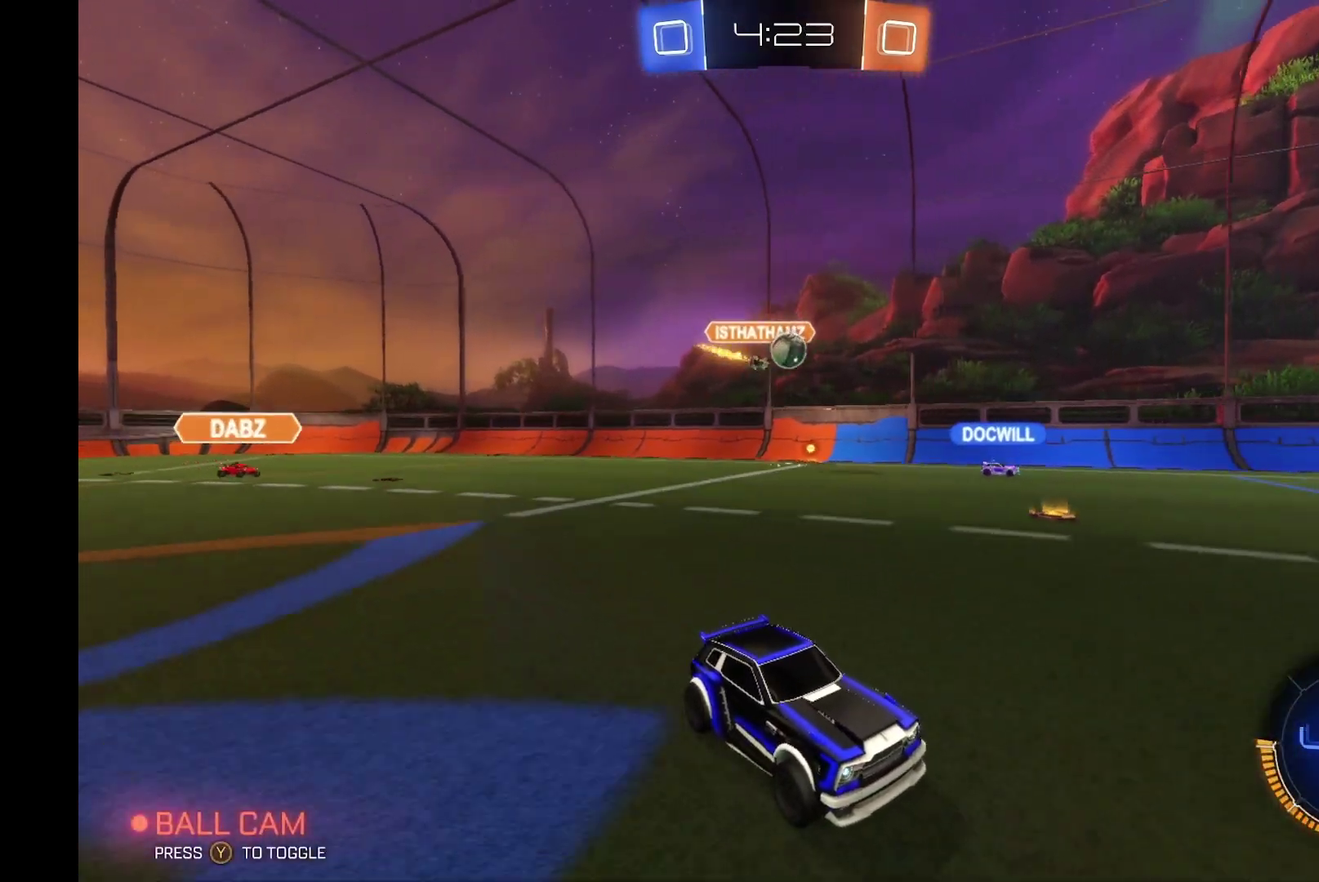
{"buttons": ["R2"], "left_stick": "center", "events": []}
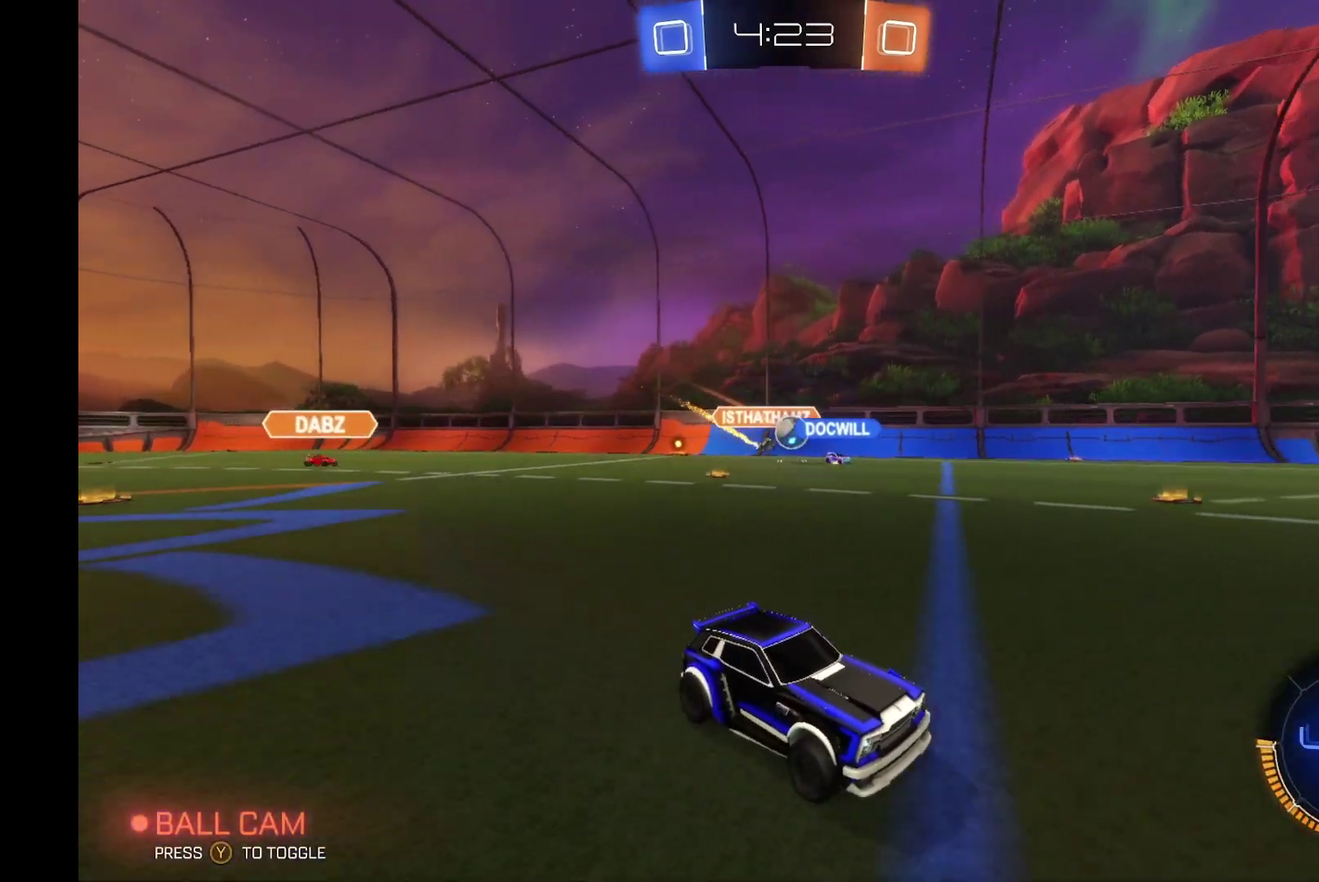
{"buttons": ["R2"], "left_stick": "left", "events": [[500, "left_stick", "left"]]}
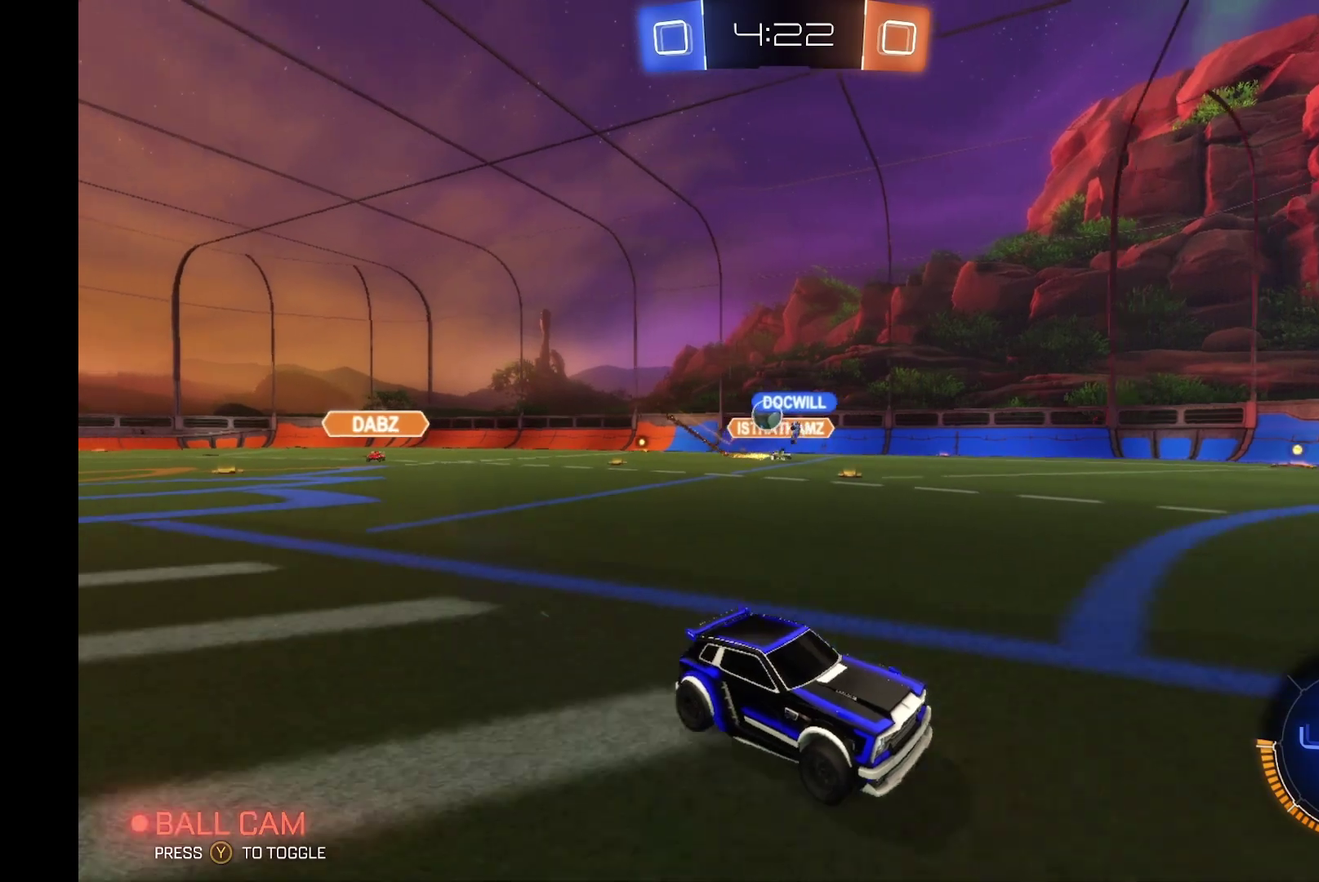
{"buttons": ["L2"], "left_stick": "center", "events": [[100, "left_stick", "center"], [200, "R2", "up"], [233, "L2", "down"]]}
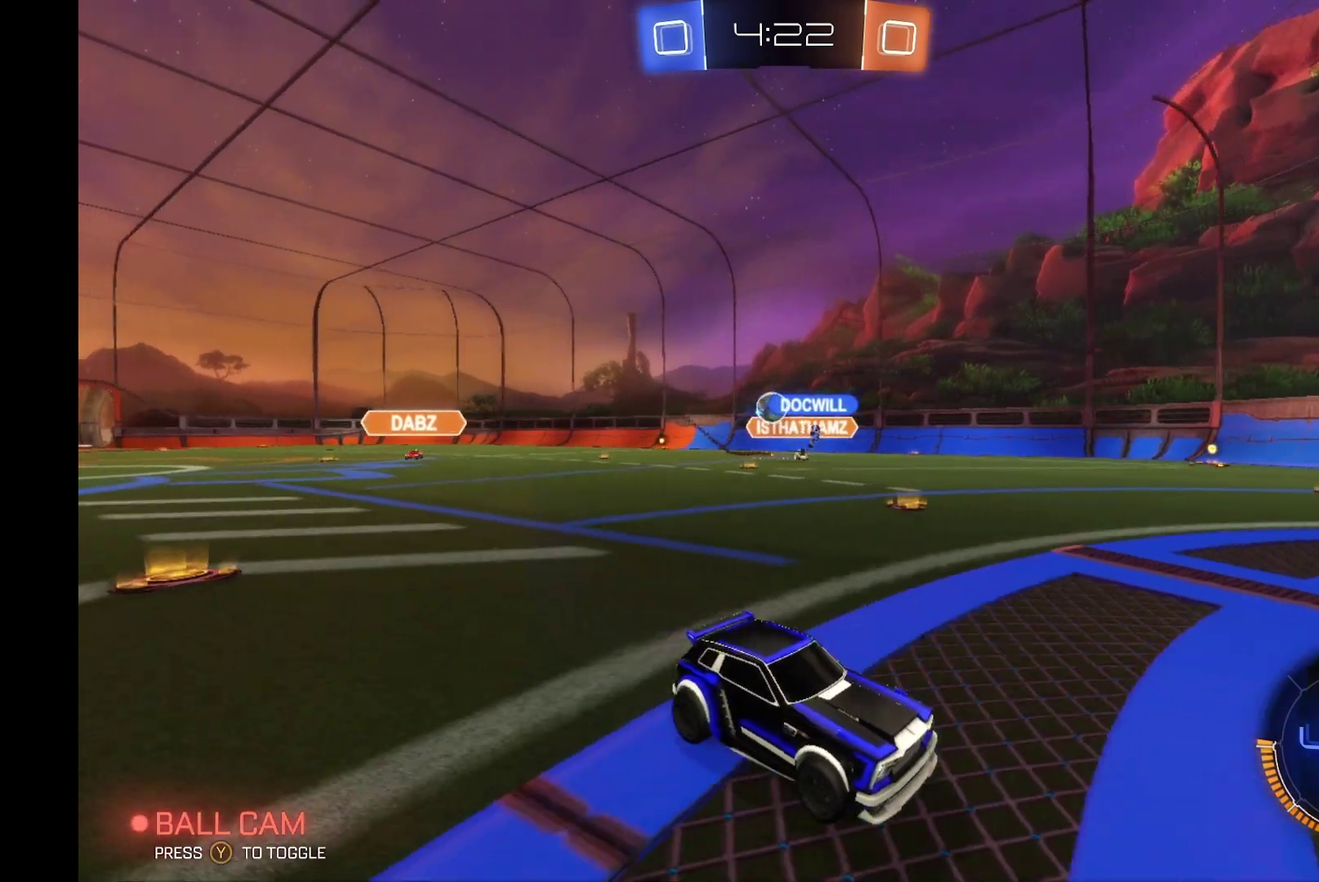
{"buttons": [], "left_stick": "center", "events": [[167, "L2", "up"], [167, "R2", "down"], [433, "R2", "up"]]}
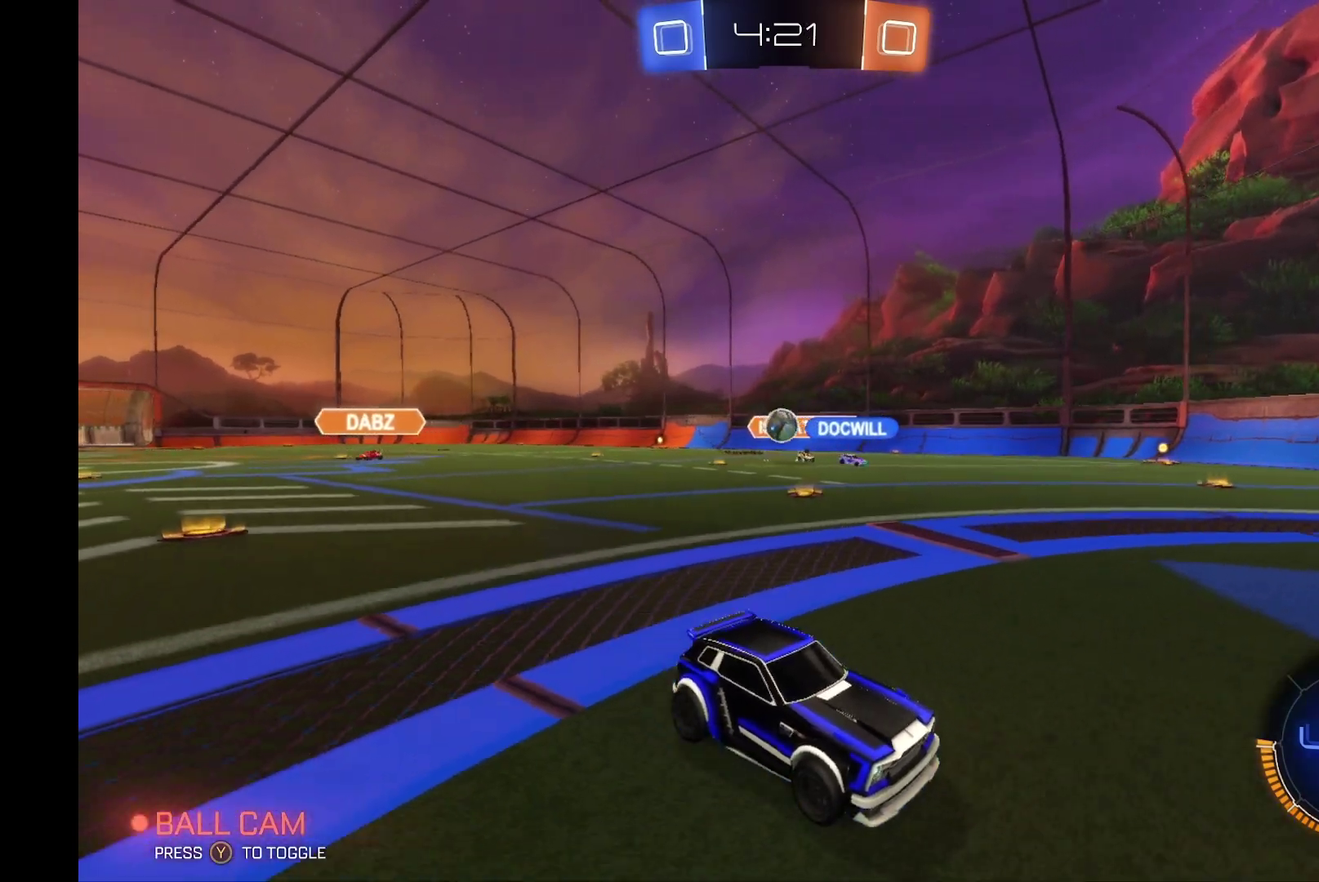
{"buttons": [], "left_stick": "left", "events": [[33, "L2", "down"], [200, "L2", "up"], [200, "R2", "down"], [400, "left_stick", "left"], [467, "R2", "up"]]}
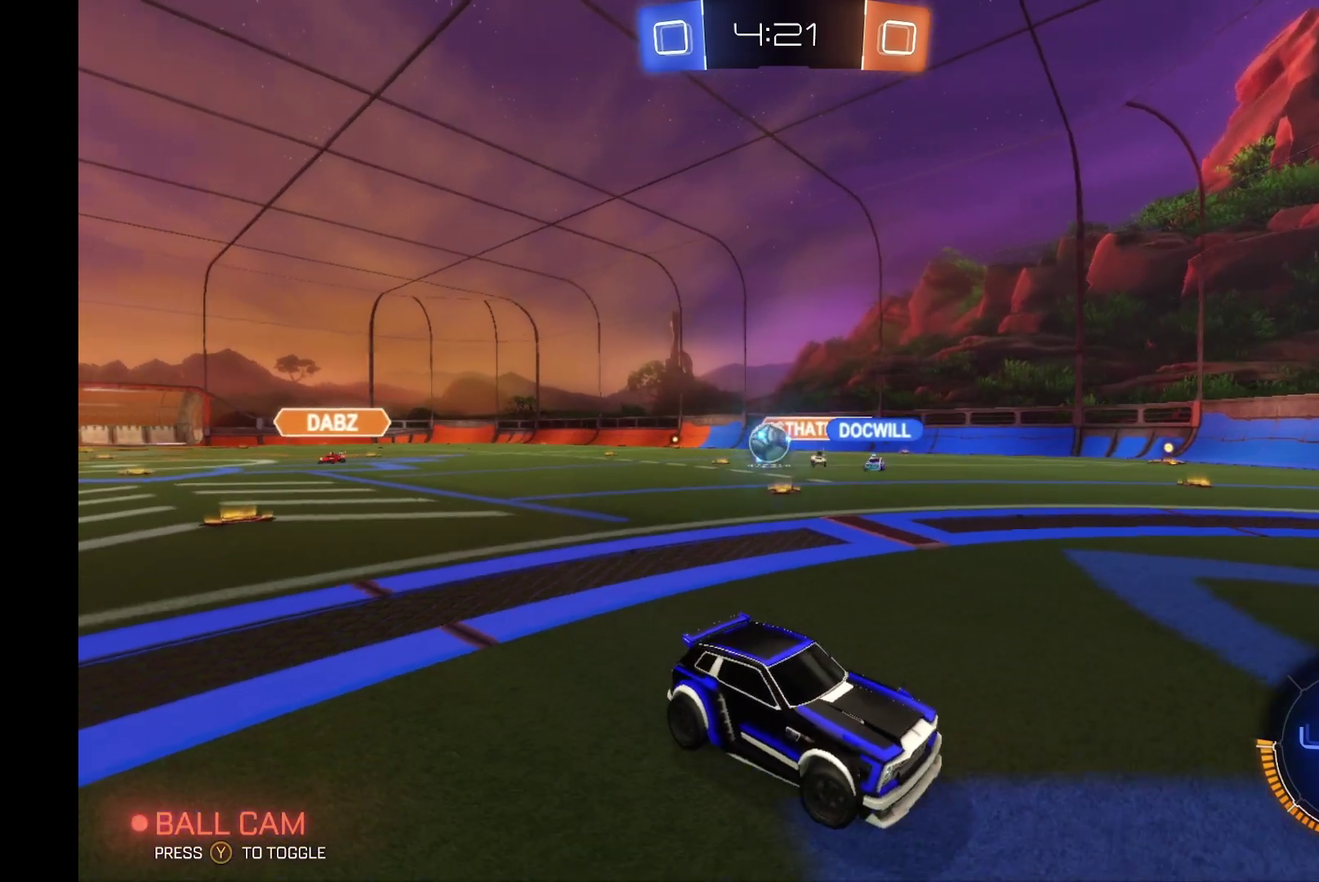
{"buttons": ["R2"], "left_stick": "right", "events": [[67, "L2", "down"], [67, "left_stick", "center"], [267, "R2", "down"], [300, "L2", "up"], [400, "left_stick", "right"]]}
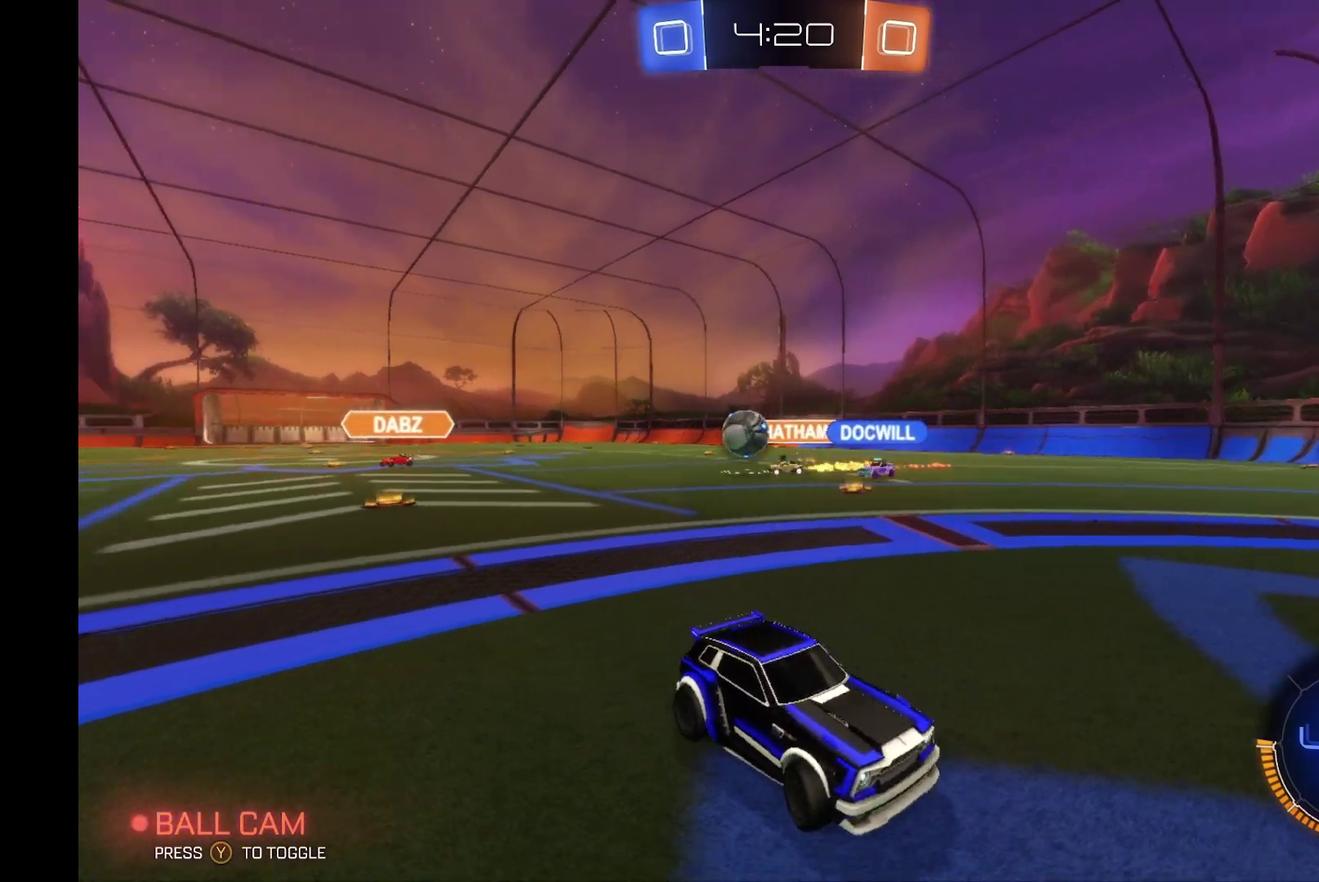
{"buttons": ["R2"], "left_stick": "left", "events": [[200, "left_stick", "center"], [467, "left_stick", "left"]]}
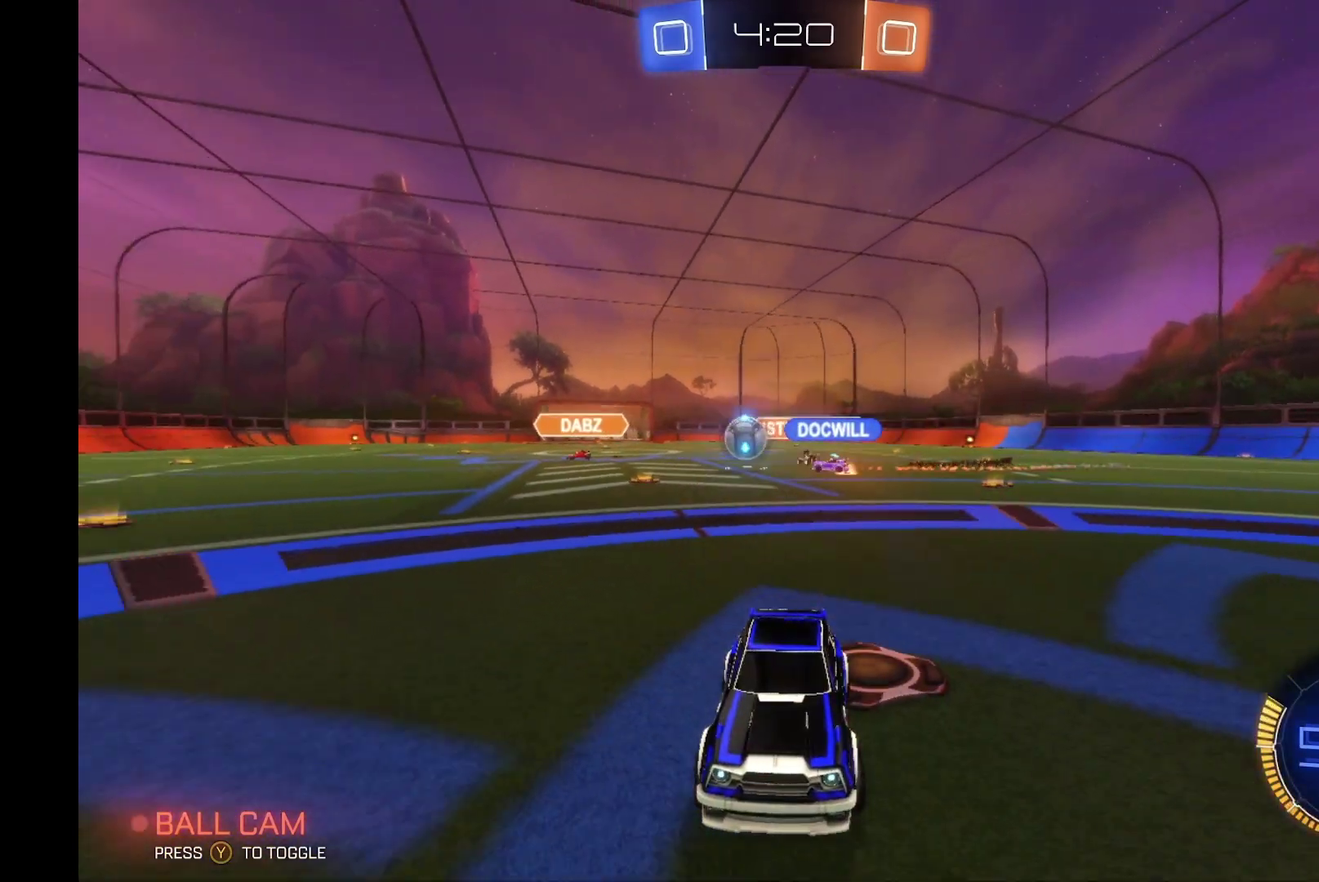
{"buttons": ["X", "R2"], "left_stick": "right", "events": [[267, "left_stick", "center"], [333, "left_stick", "right"], [400, "X", "down"]]}
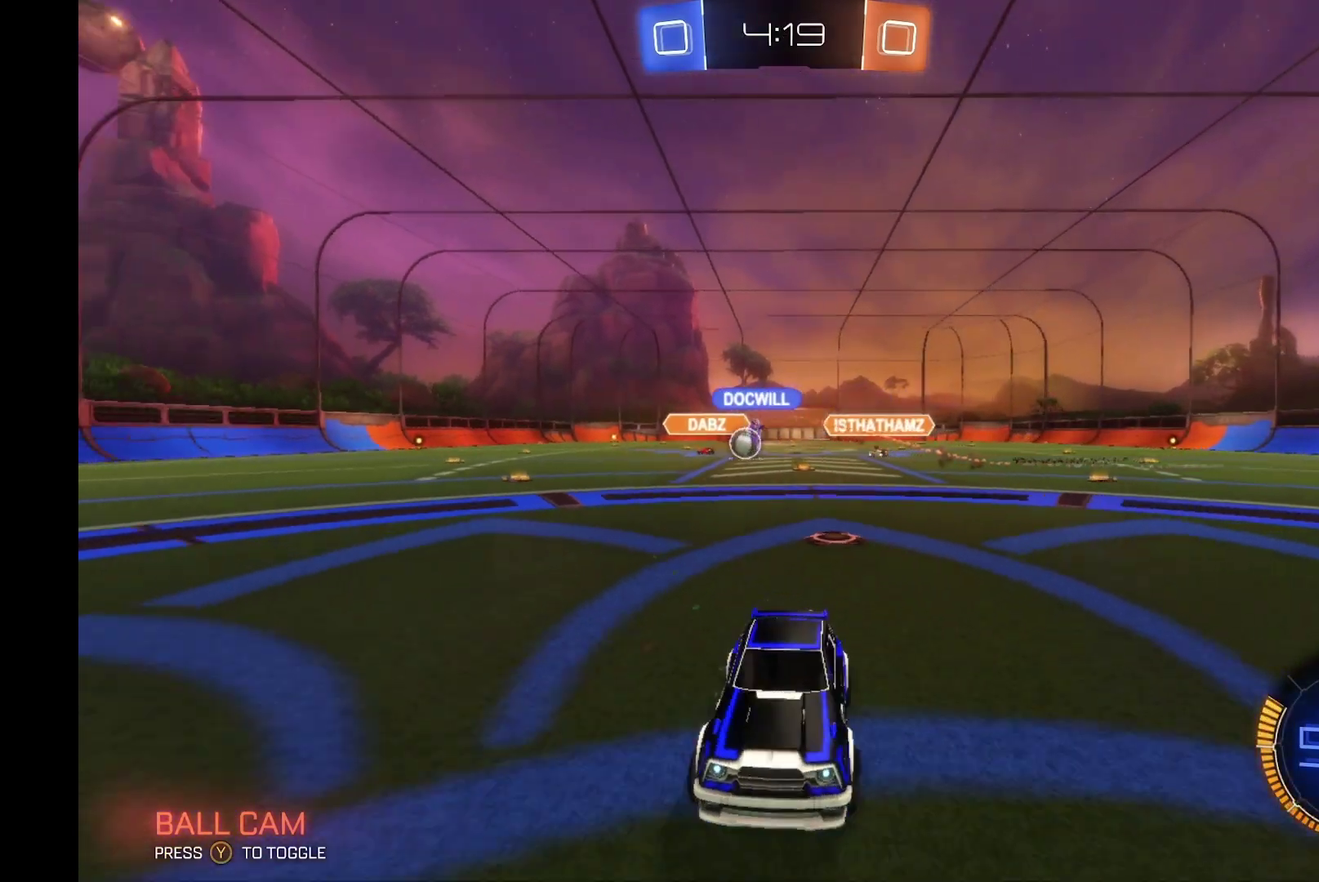
{"buttons": ["R2"], "left_stick": "right", "events": [[67, "X", "up"]]}
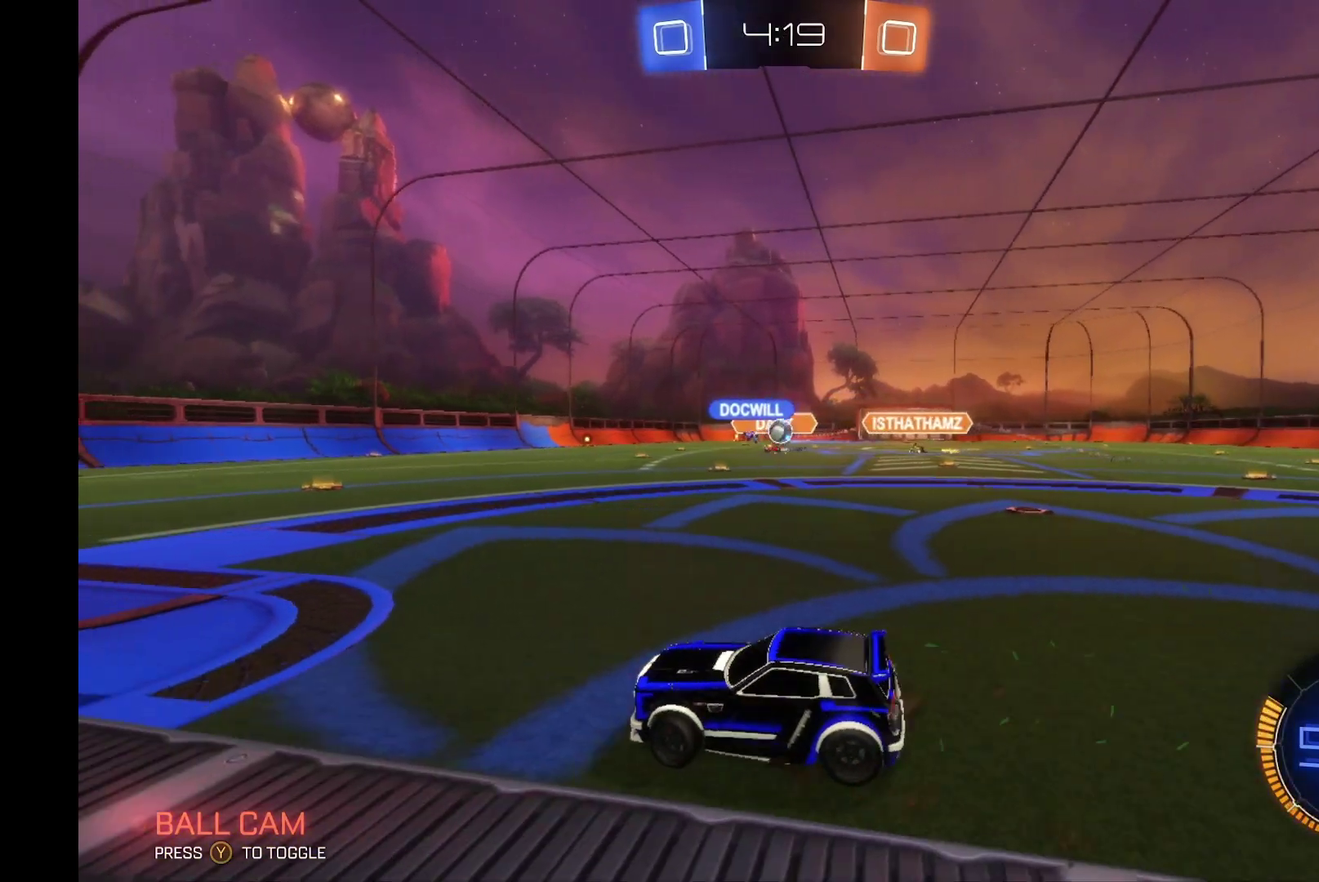
{"buttons": ["R2"], "left_stick": "center", "events": [[67, "R2", "up"], [200, "L2", "down"], [267, "left_stick", "center"], [300, "R2", "down"], [333, "L2", "up"], [433, "left_stick", "right"], [500, "left_stick", "center"]]}
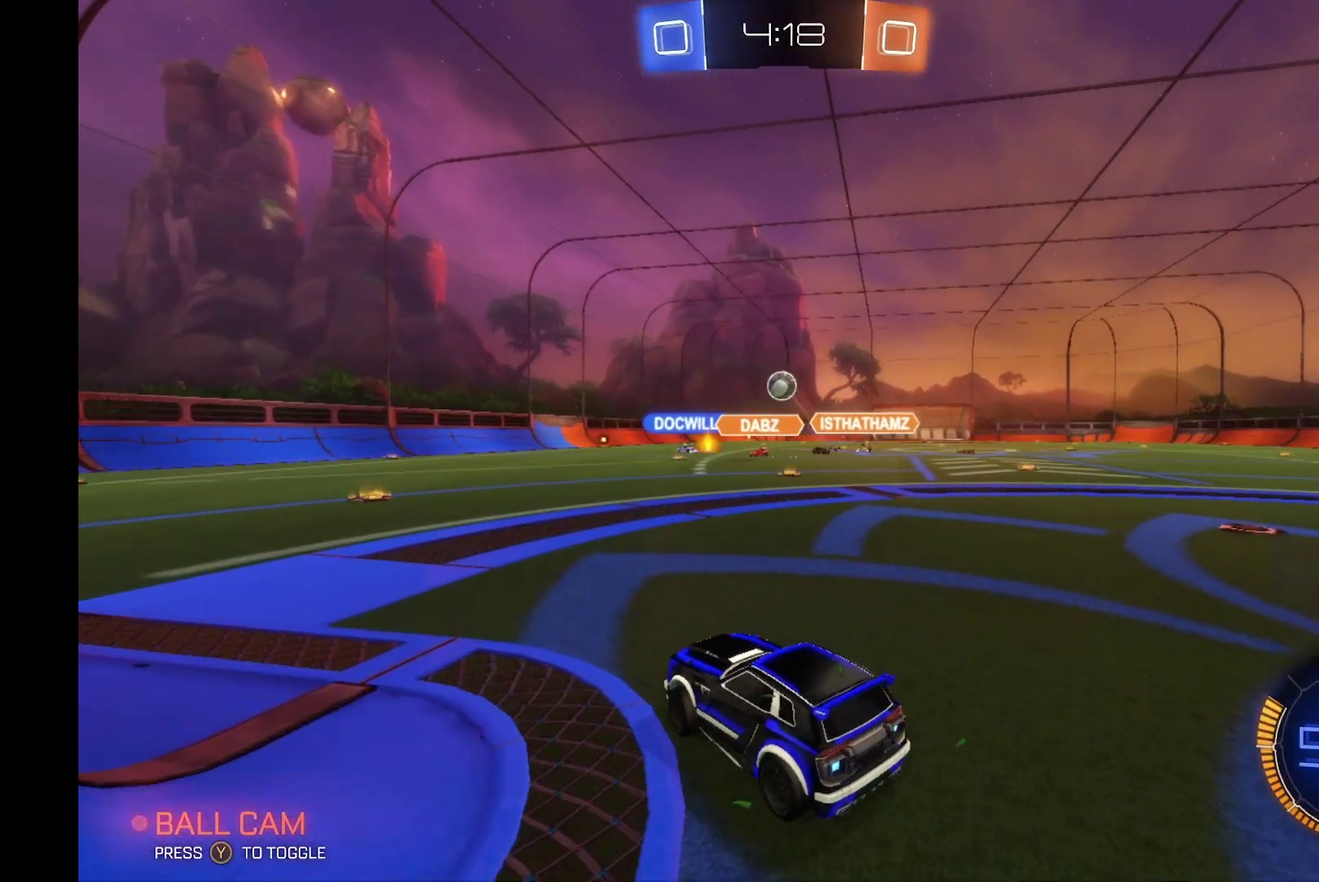
{"buttons": ["A", "B", "R2"], "left_stick": "down", "events": [[133, "left_stick", "right"], [233, "left_stick", "center"], [367, "B", "down"], [433, "A", "down"], [433, "left_stick", "down"]]}